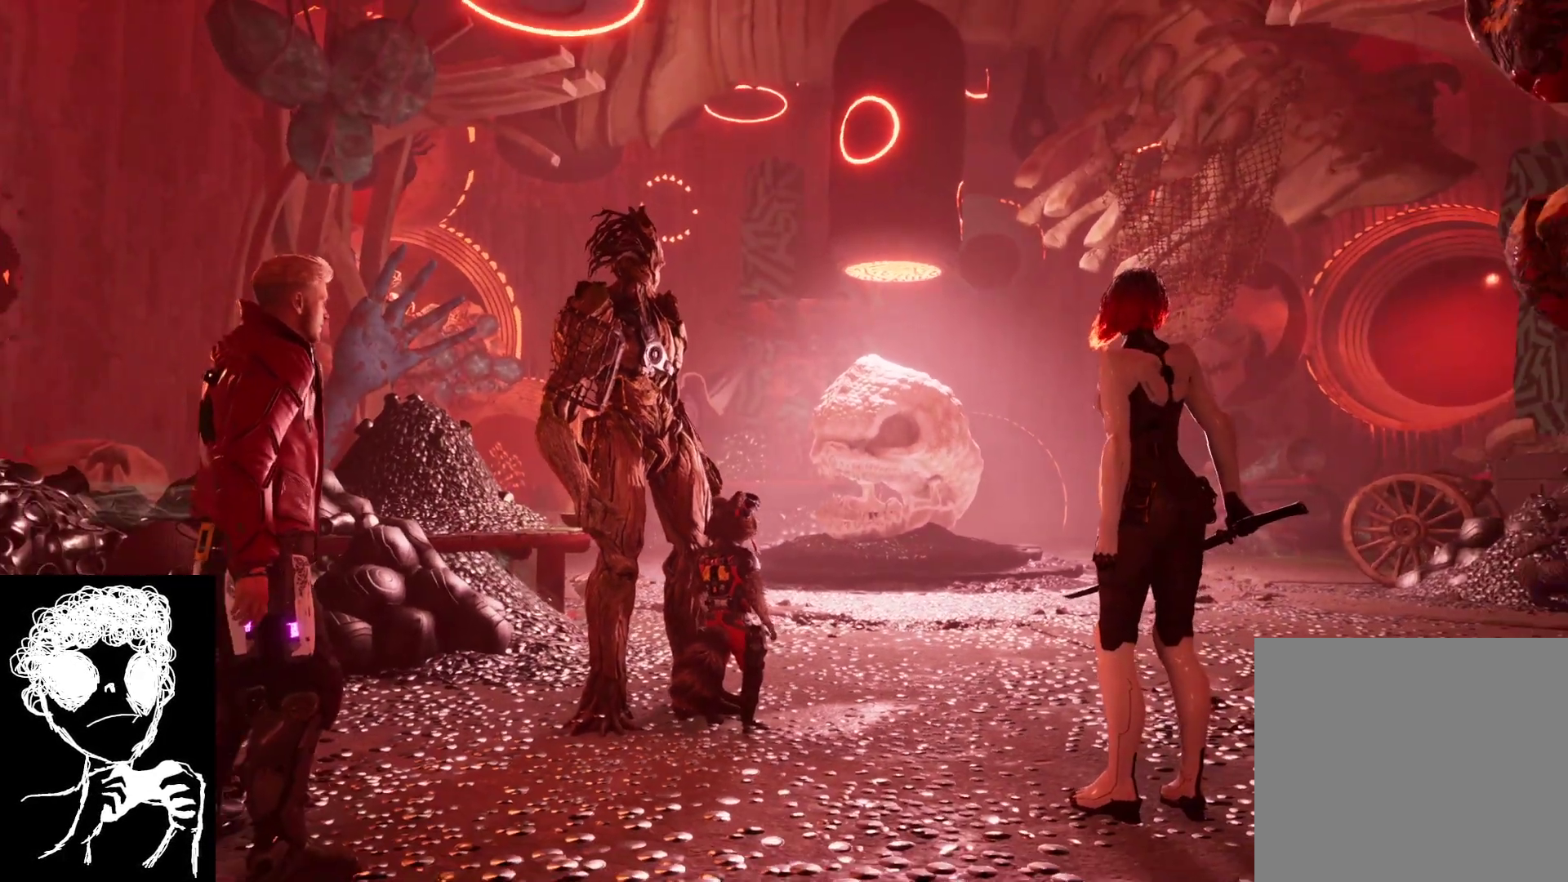
Gameplay with a controller (Xbox layout); each line is a JSON object with the inputs held at the frame after it. "events" lists button and stick changes between this image and that frame as [ms after this image, input, new state], when the widget could be followed in between.
{"buttons": [], "left_stick": "up-right", "right_stick": "down-right", "events": [[367, "right_stick", "right"], [417, "right_stick", "down-right"], [433, "left_stick", "up-right"]]}
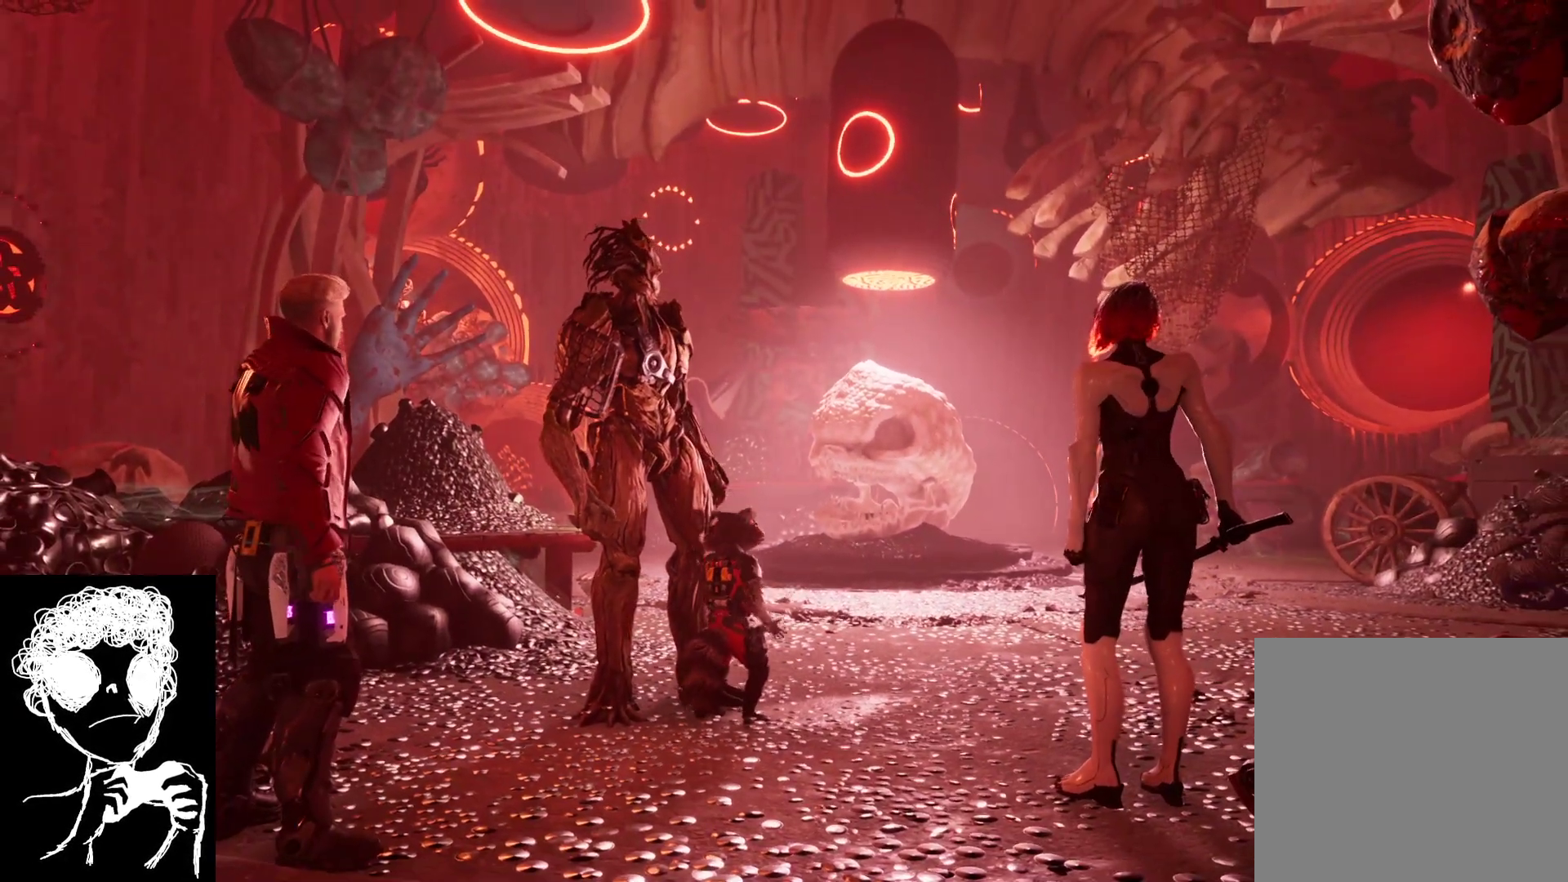
{"buttons": [], "left_stick": "up", "right_stick": "down-right", "events": [[50, "left_stick", "up"]]}
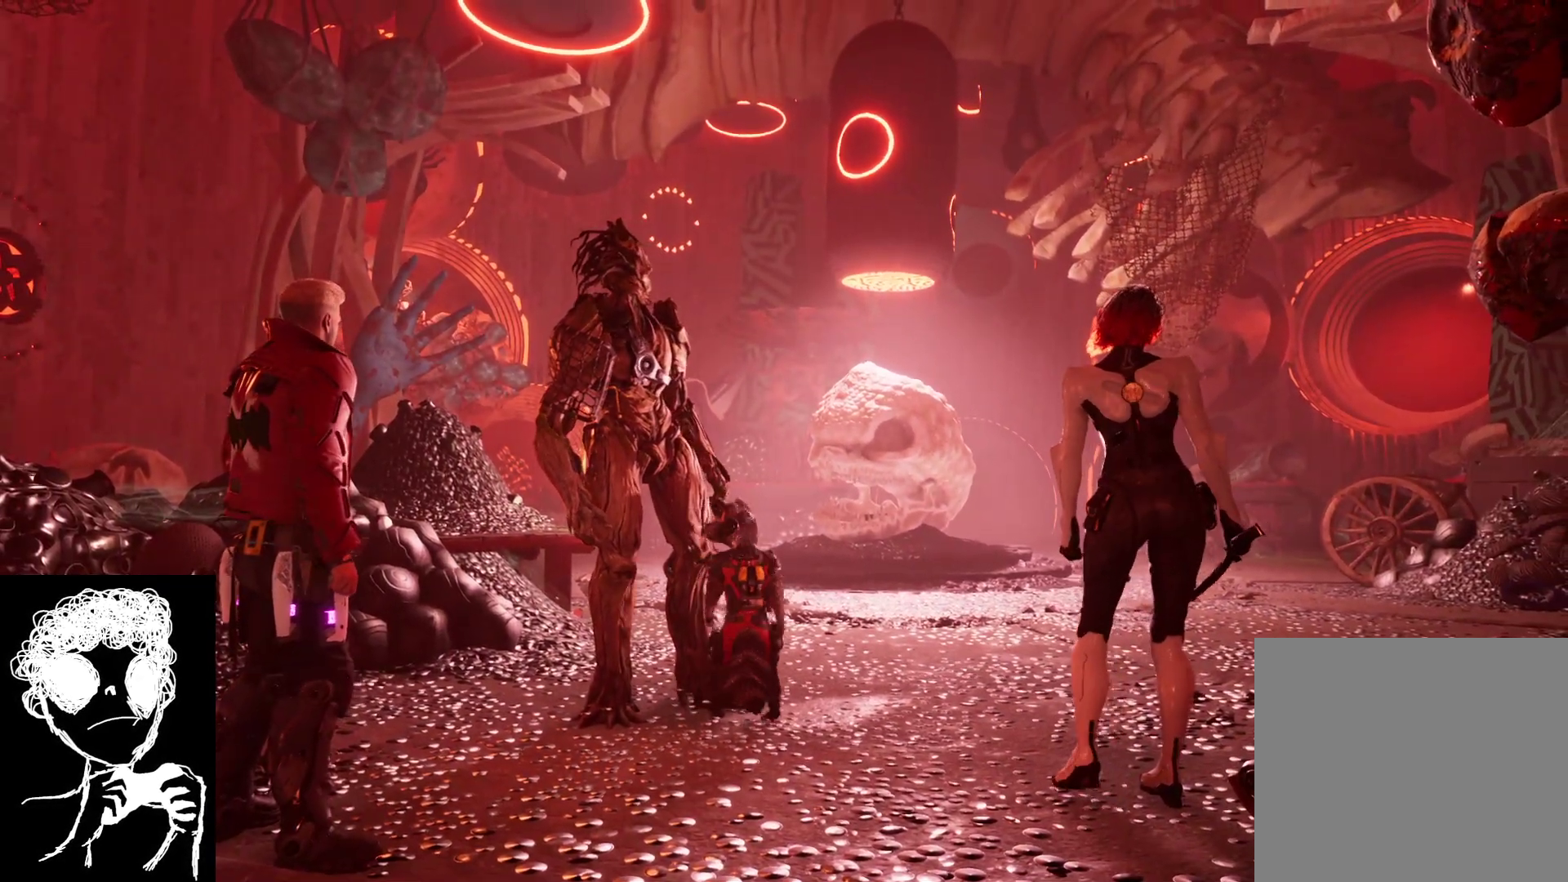
{"buttons": [], "left_stick": "up", "right_stick": "center", "events": [[300, "right_stick", "center"]]}
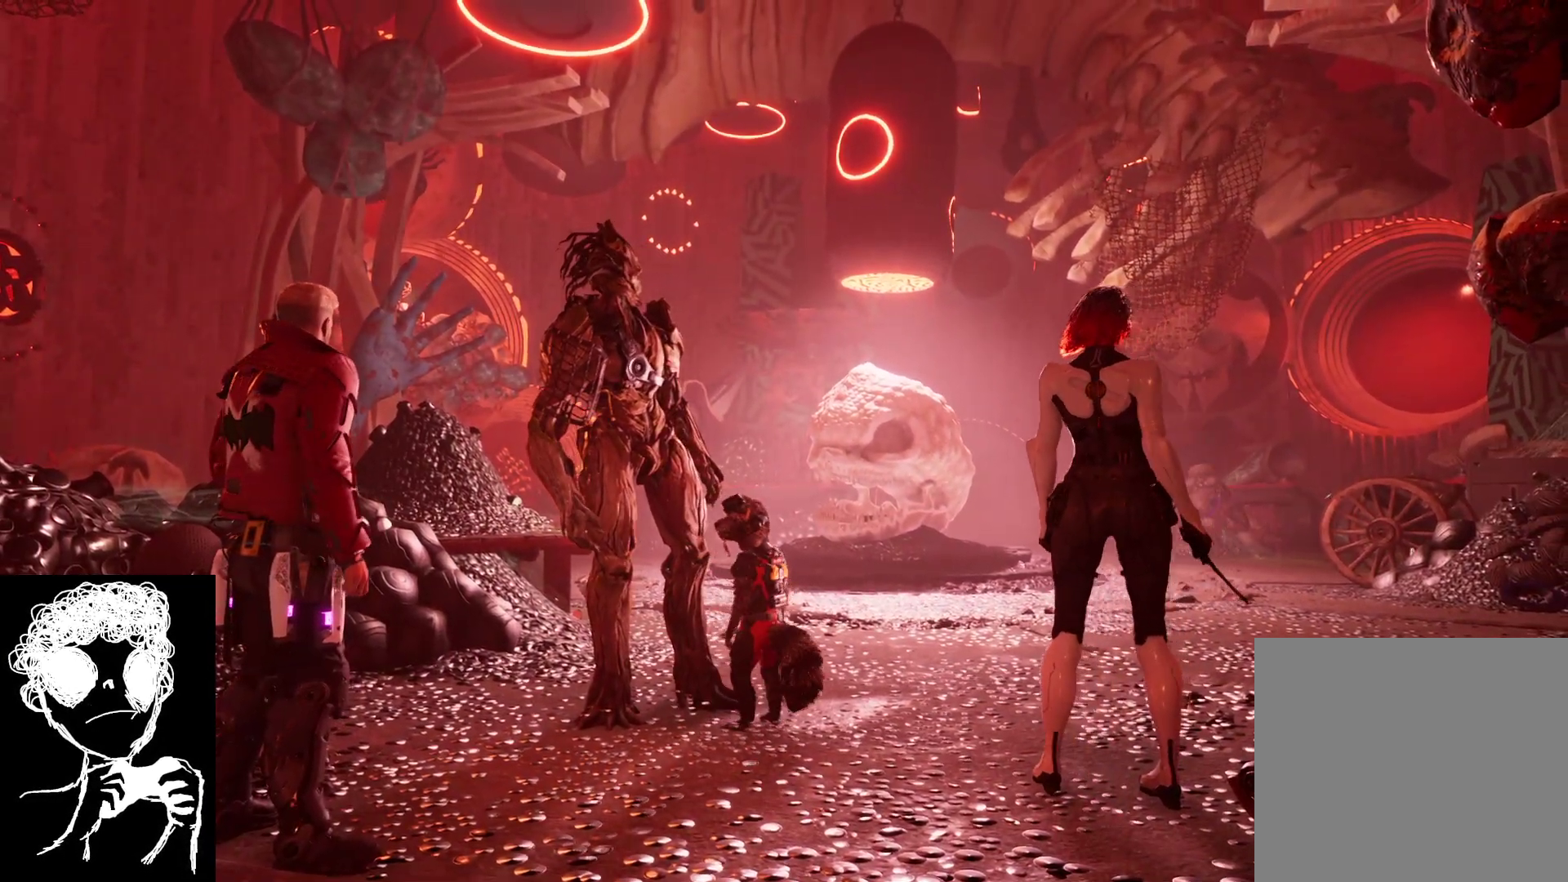
{"buttons": [], "left_stick": "up", "right_stick": "center", "events": []}
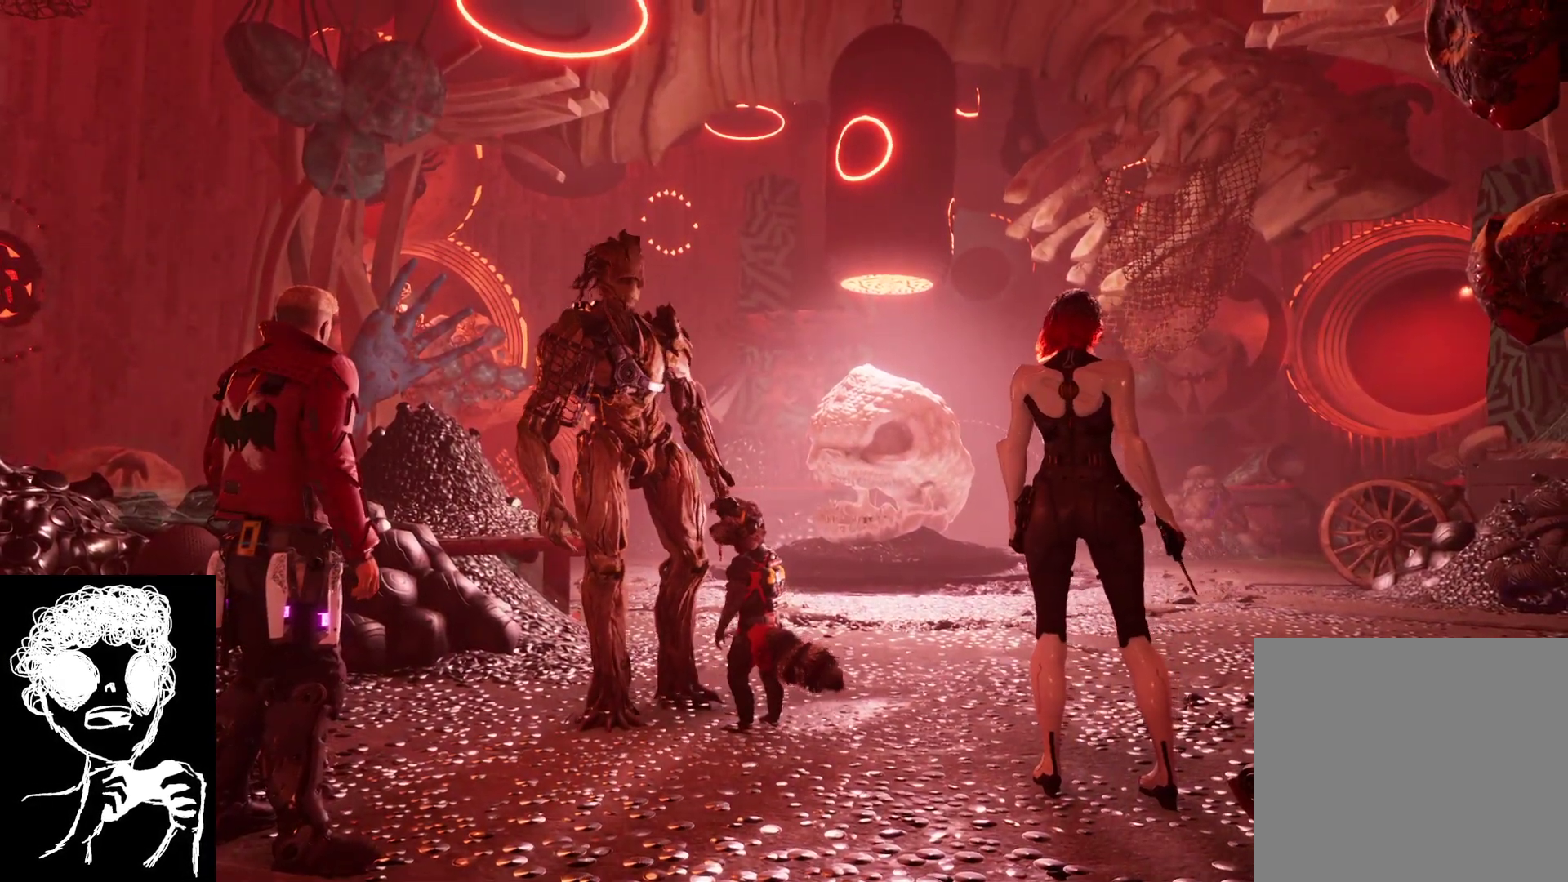
{"buttons": [], "left_stick": "up", "right_stick": "center", "events": []}
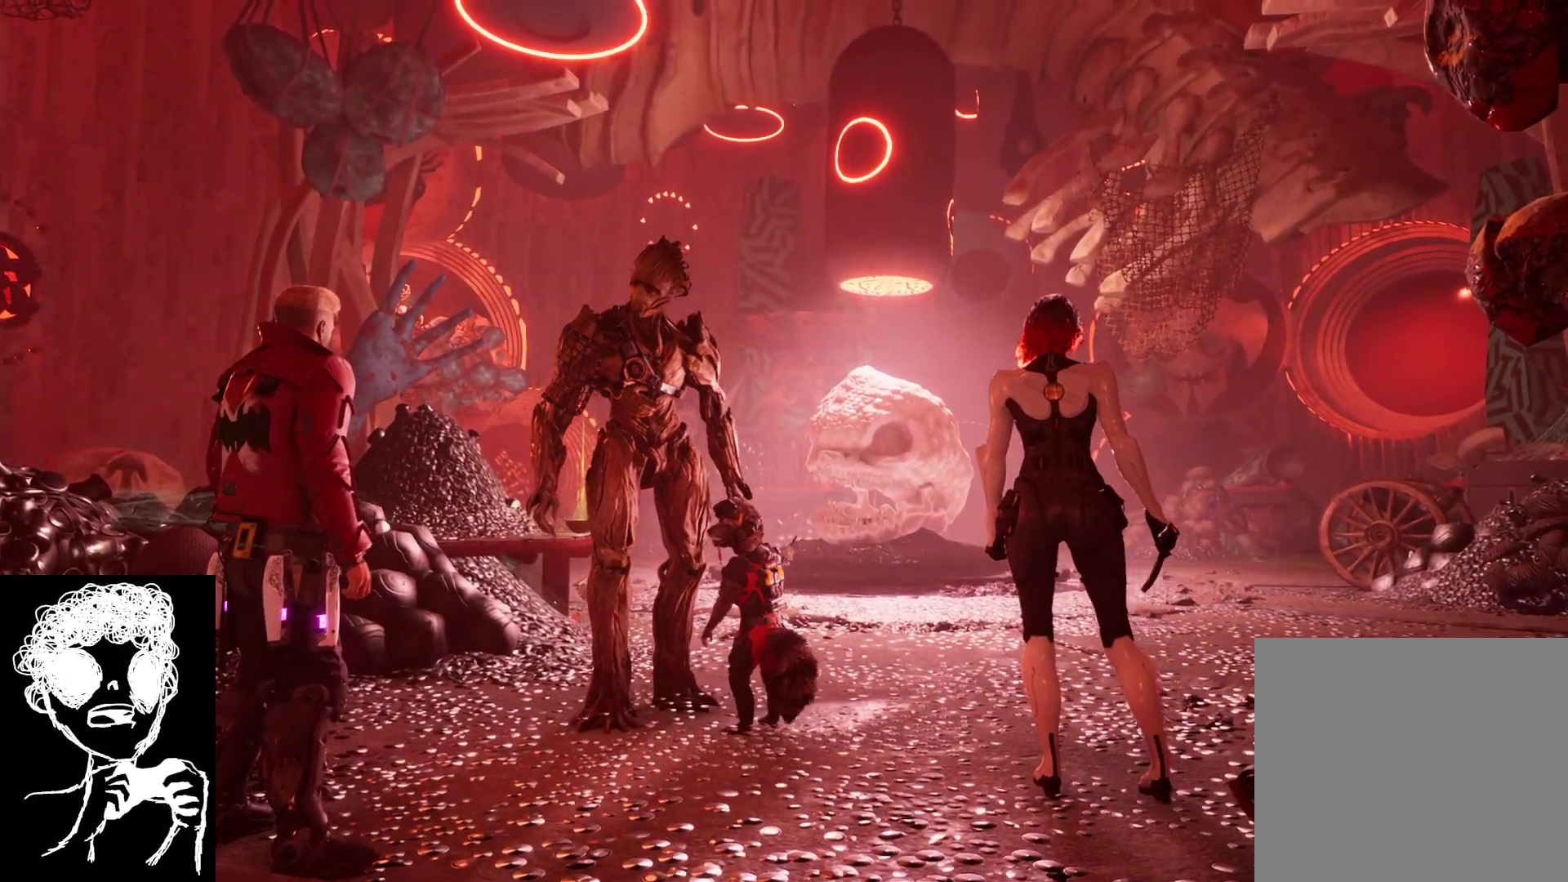
{"buttons": [], "left_stick": "up", "right_stick": "center", "events": []}
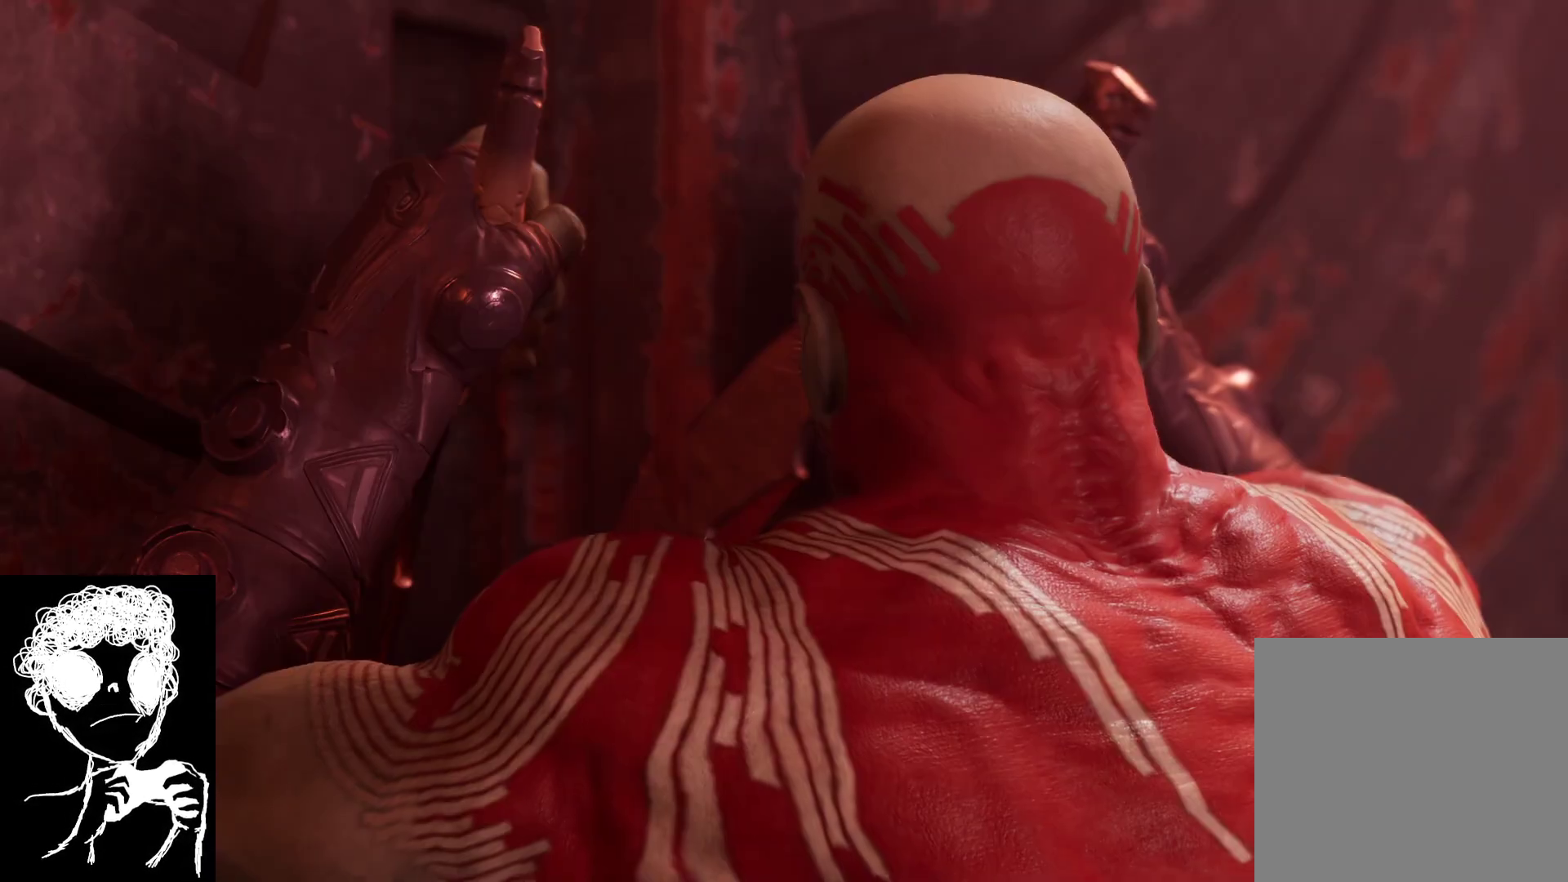
{"buttons": [], "left_stick": "center", "right_stick": "center", "events": [[67, "left_stick", "center"]]}